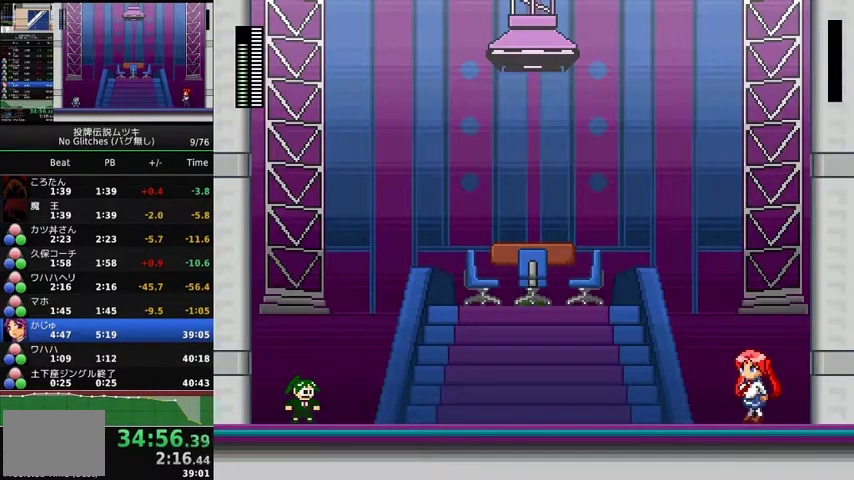
Gameplay with a controller (Xbox layout); each line is a JSON object with the inputs held at the frame after it. "events" lists button and stick changes between this image and that frame as [ms after this image, input, new state], when the widget could be followed in between. Not read: L3 R3.
{"buttons": [], "events": []}
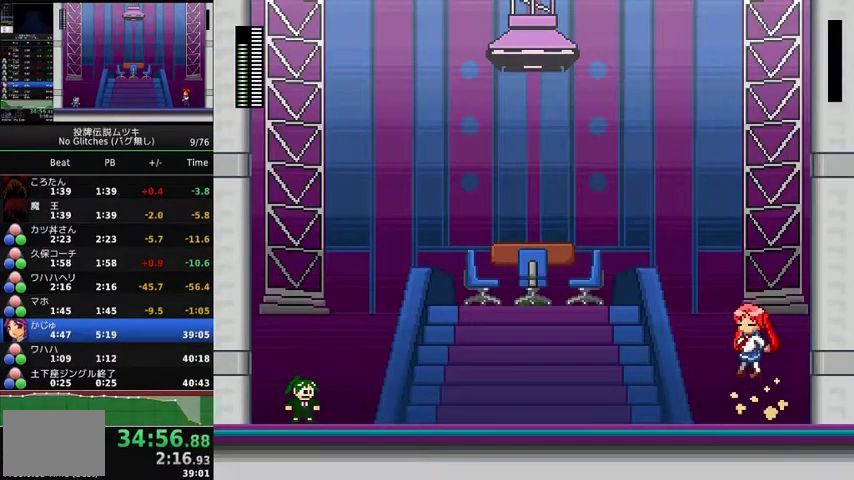
{"buttons": [], "events": []}
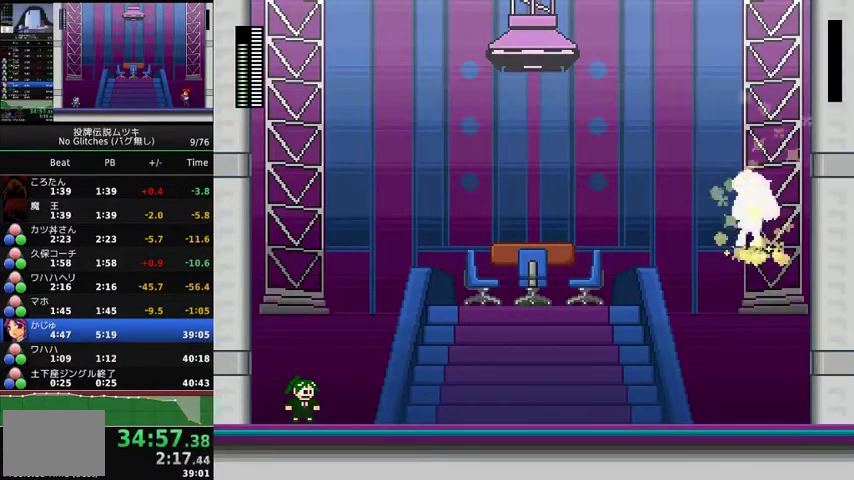
{"buttons": [], "events": []}
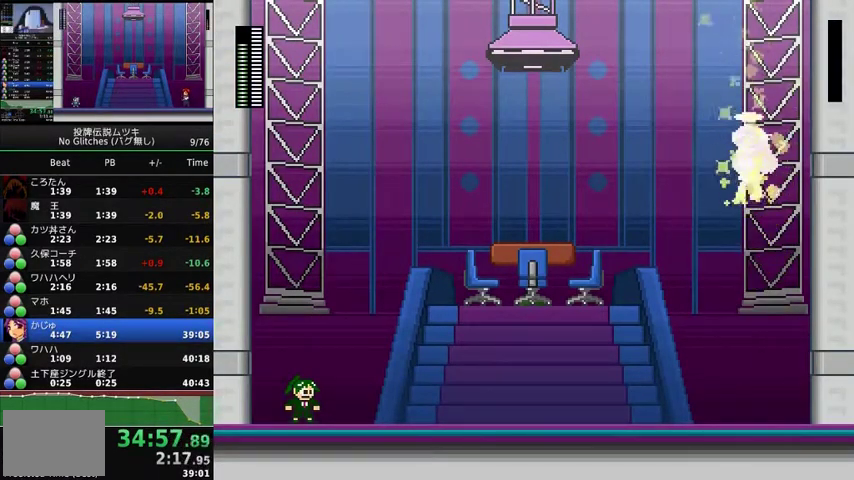
{"buttons": [], "events": []}
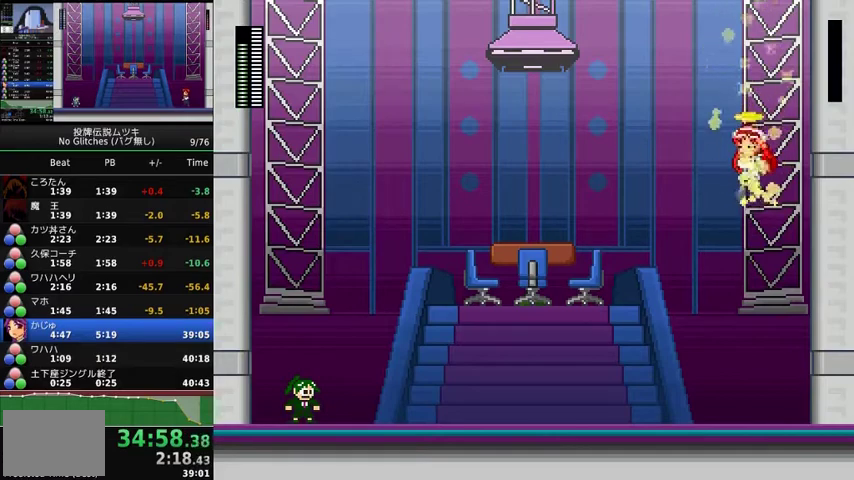
{"buttons": ["DPAD_LEFT"], "events": [[167, "DPAD_LEFT", "down"]]}
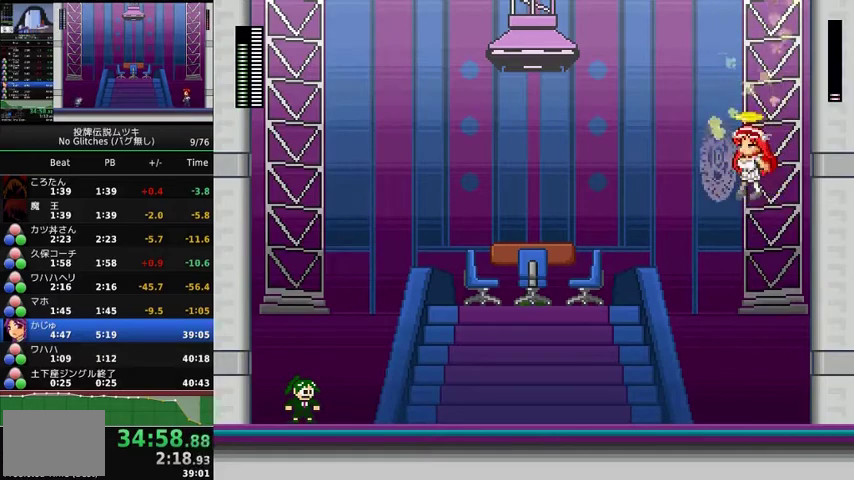
{"buttons": ["DPAD_LEFT"], "events": []}
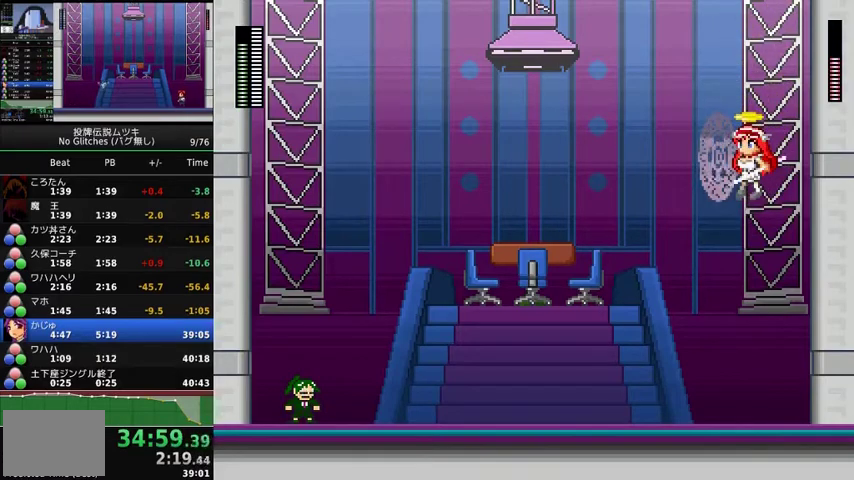
{"buttons": ["DPAD_LEFT"], "events": []}
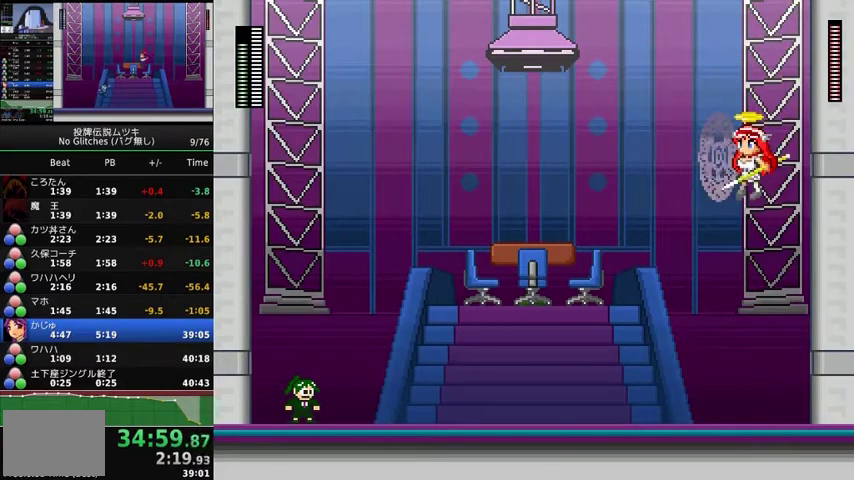
{"buttons": ["DPAD_LEFT"], "events": []}
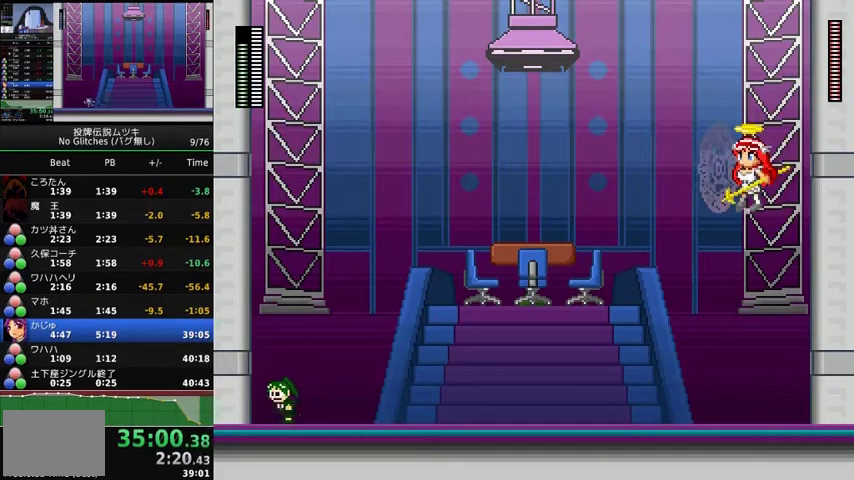
{"buttons": ["DPAD_LEFT"], "events": []}
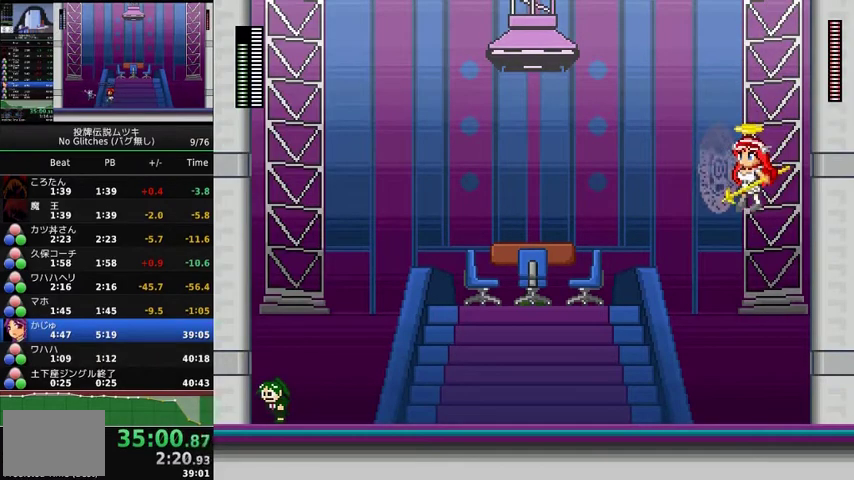
{"buttons": ["DPAD_LEFT"], "events": []}
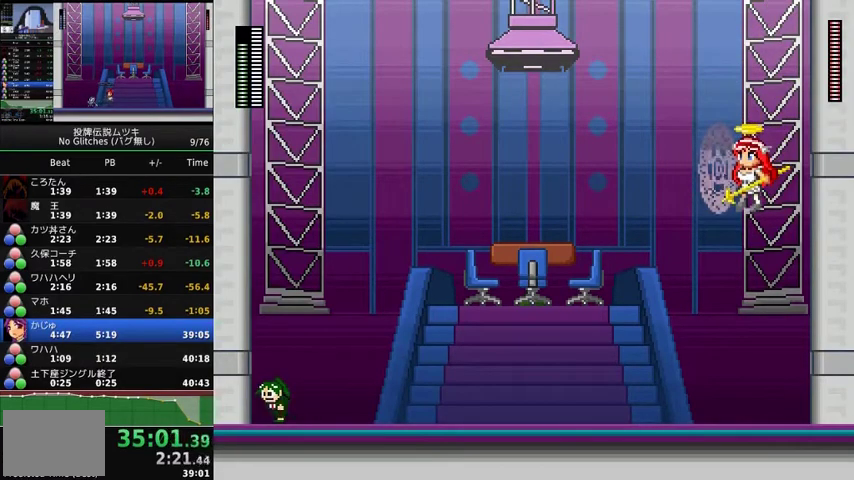
{"buttons": ["DPAD_LEFT"], "events": []}
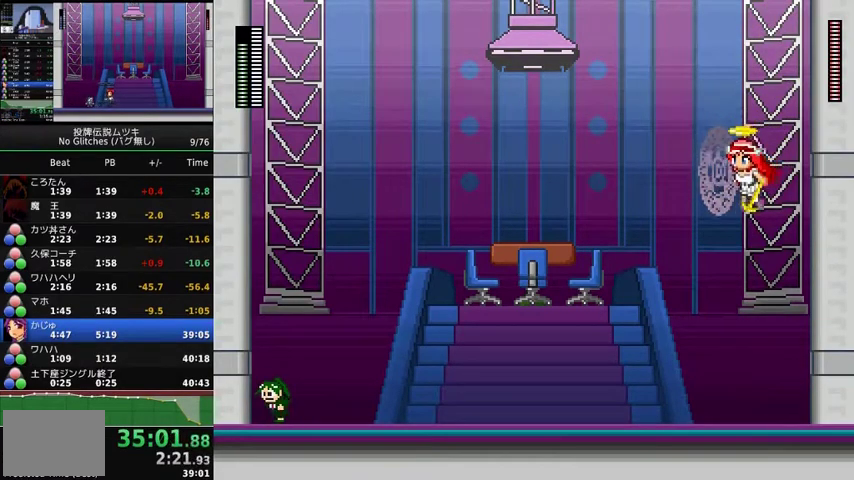
{"buttons": ["DPAD_LEFT"], "events": []}
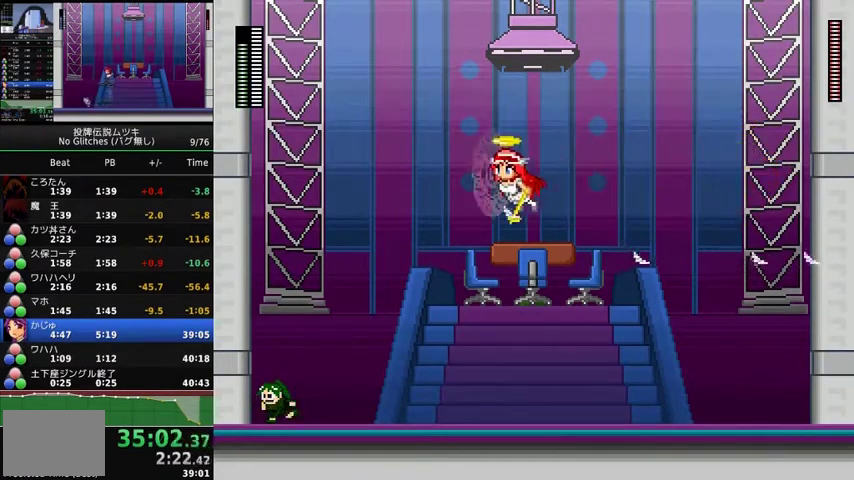
{"buttons": ["DPAD_LEFT"], "events": []}
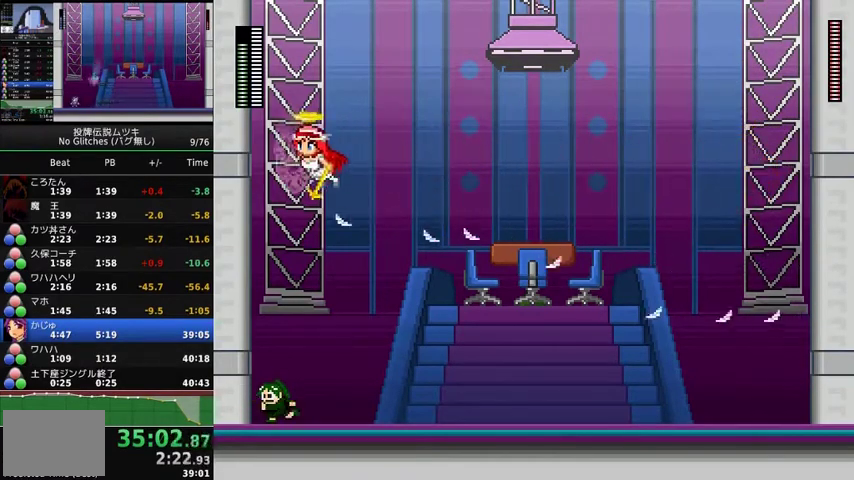
{"buttons": ["A", "DPAD_LEFT"], "events": [[467, "A", "down"]]}
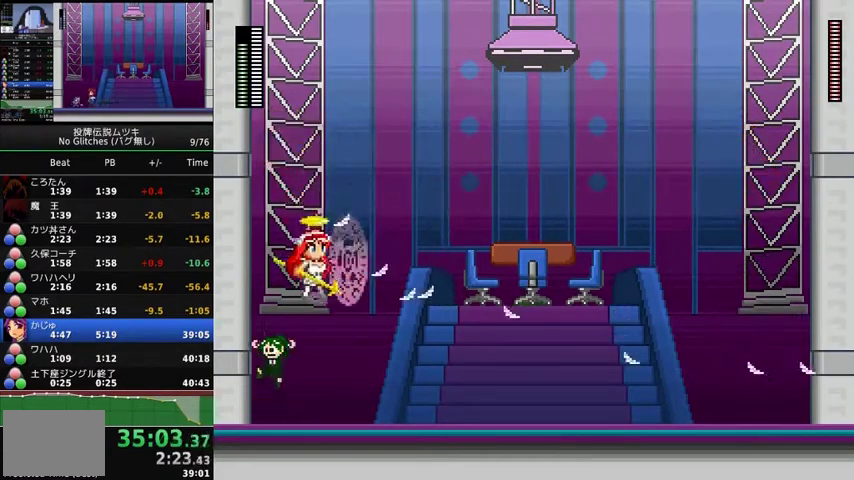
{"buttons": ["DPAD_LEFT"], "events": [[167, "A", "up"]]}
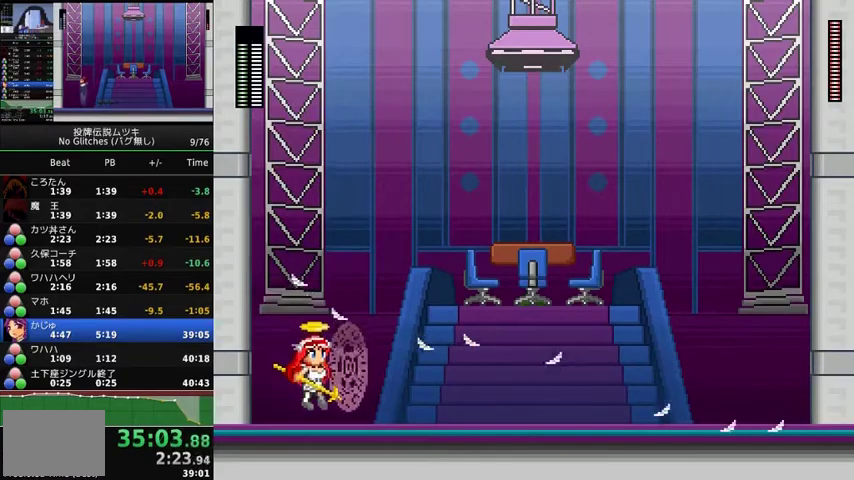
{"buttons": [], "events": [[100, "A", "down"], [133, "X", "down"], [200, "DPAD_LEFT", "up"], [233, "A", "up"], [267, "X", "up"]]}
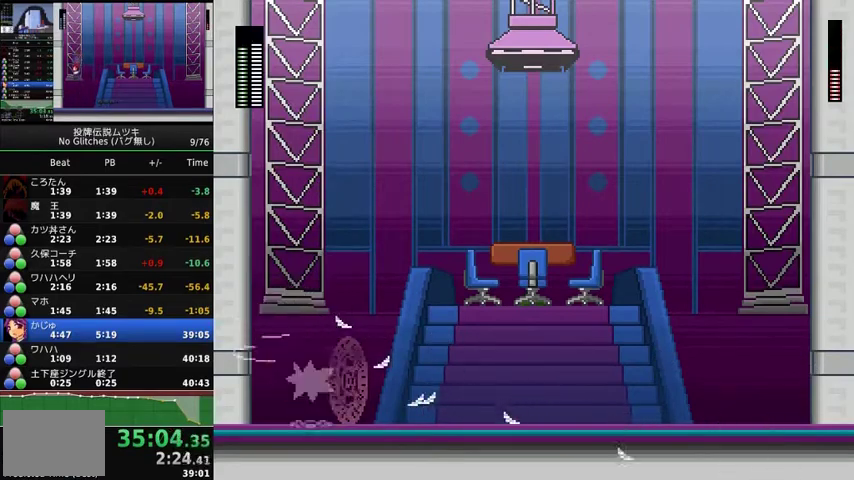
{"buttons": [], "events": []}
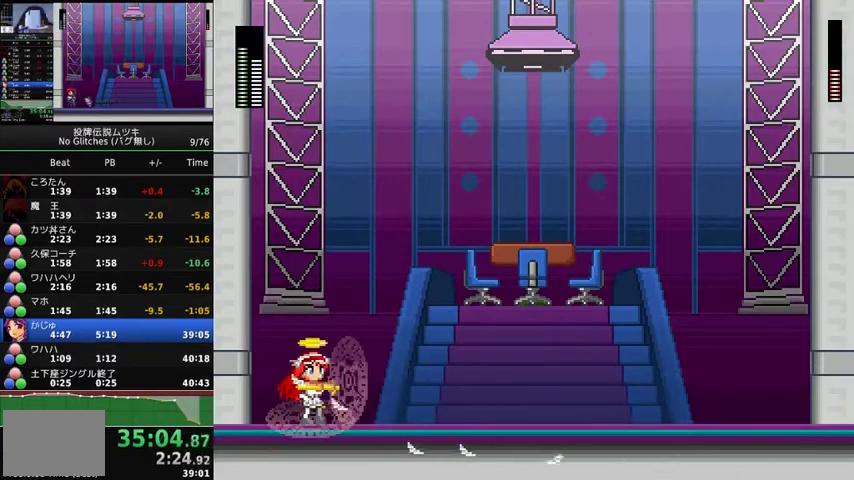
{"buttons": [], "events": [[133, "A", "down"], [167, "X", "down"], [300, "A", "up"], [300, "X", "up"], [333, "DPAD_RIGHT", "down"], [433, "DPAD_RIGHT", "up"]]}
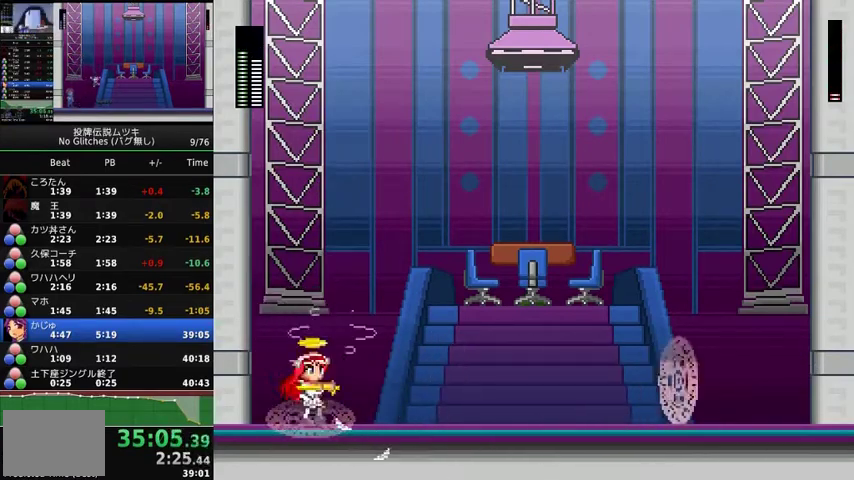
{"buttons": ["DPAD_RIGHT"], "events": [[467, "DPAD_RIGHT", "down"]]}
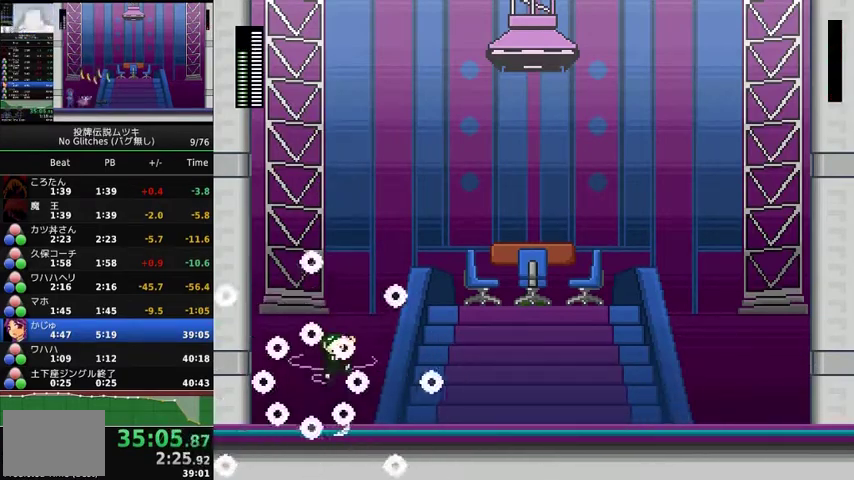
{"buttons": ["DPAD_RIGHT"], "events": [[167, "A", "down"], [300, "A", "up"], [367, "A", "down"], [500, "A", "up"]]}
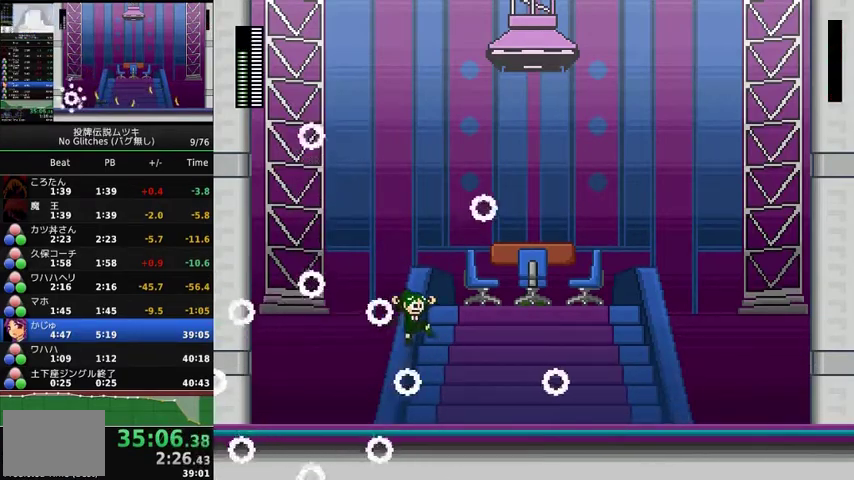
{"buttons": ["DPAD_RIGHT"], "events": []}
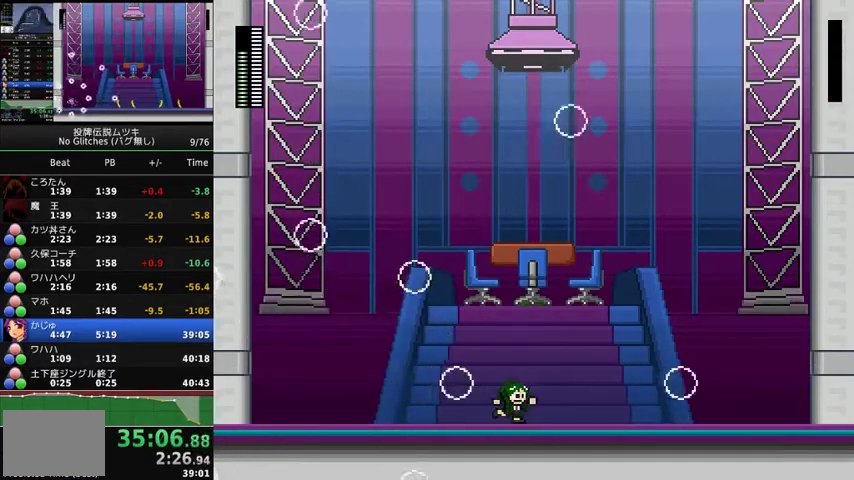
{"buttons": ["DPAD_RIGHT"], "events": []}
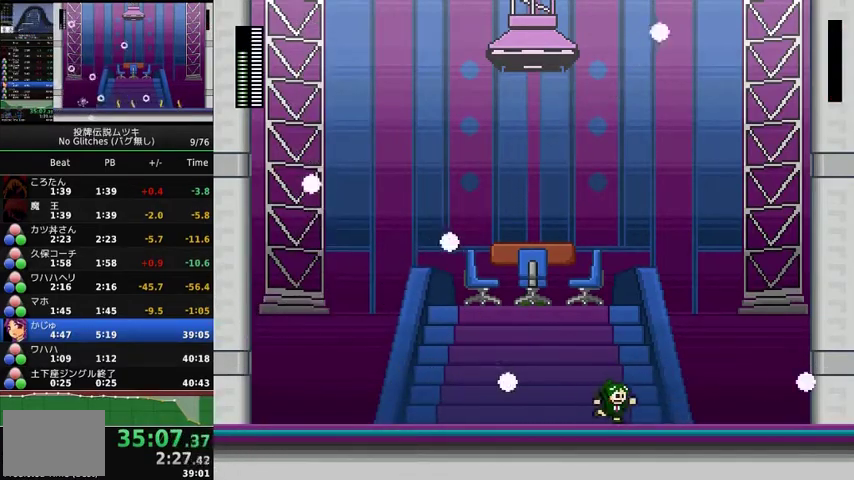
{"buttons": ["DPAD_RIGHT"], "events": []}
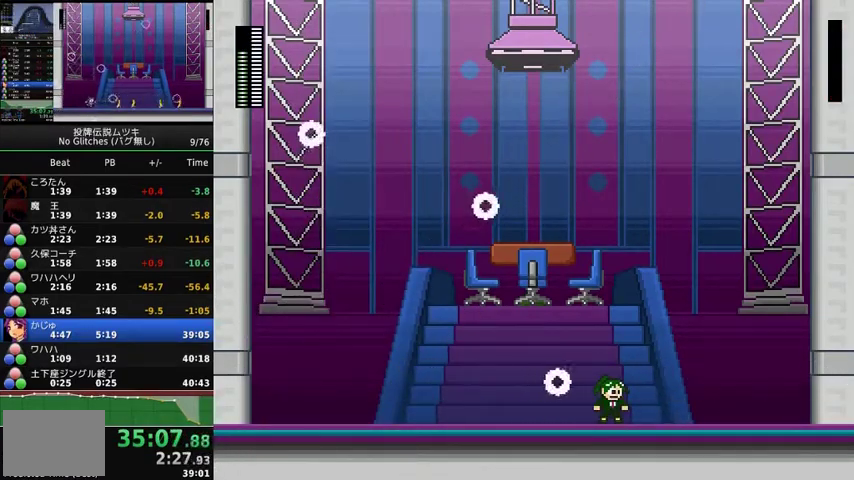
{"buttons": ["DPAD_RIGHT"], "events": []}
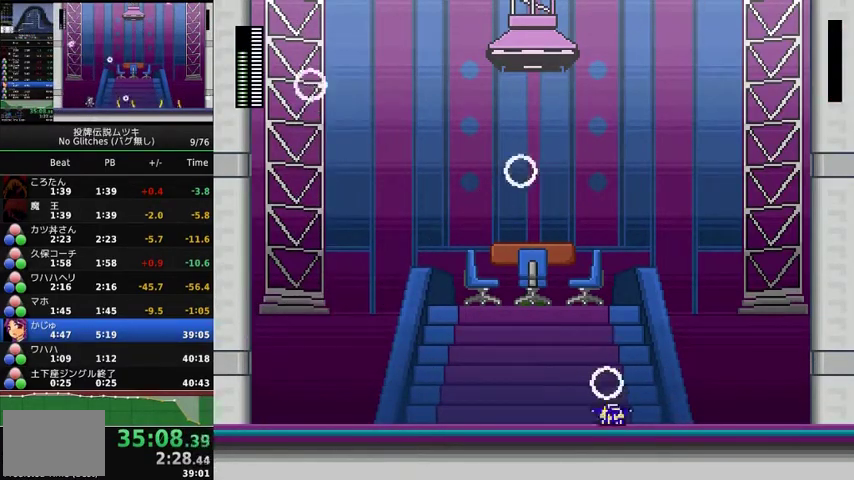
{"buttons": ["DPAD_RIGHT"], "events": []}
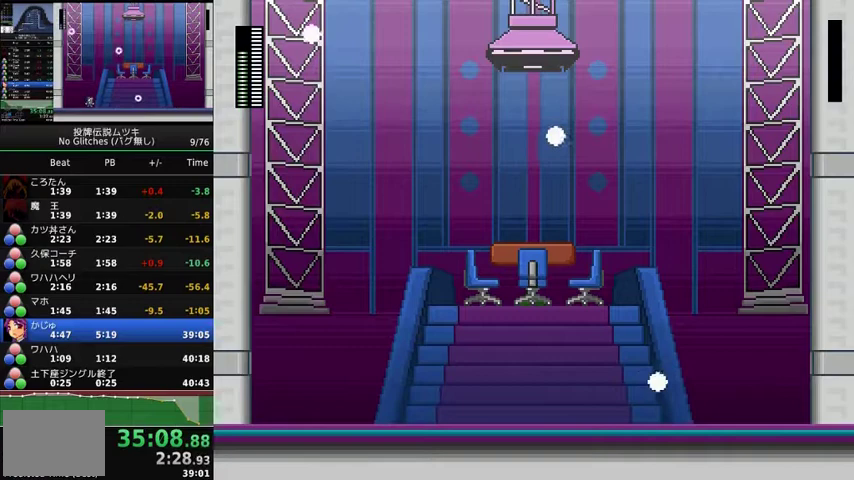
{"buttons": ["DPAD_RIGHT"], "events": []}
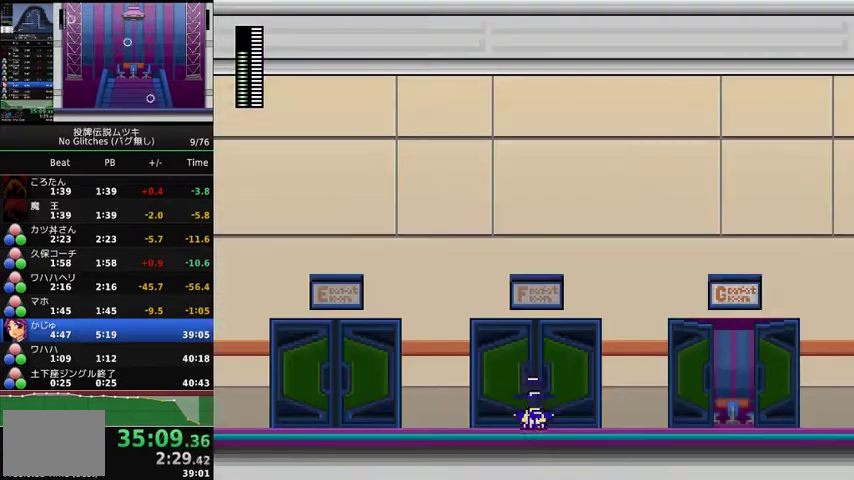
{"buttons": [], "events": [[300, "START", "down"], [400, "DPAD_RIGHT", "up"], [400, "START", "up"]]}